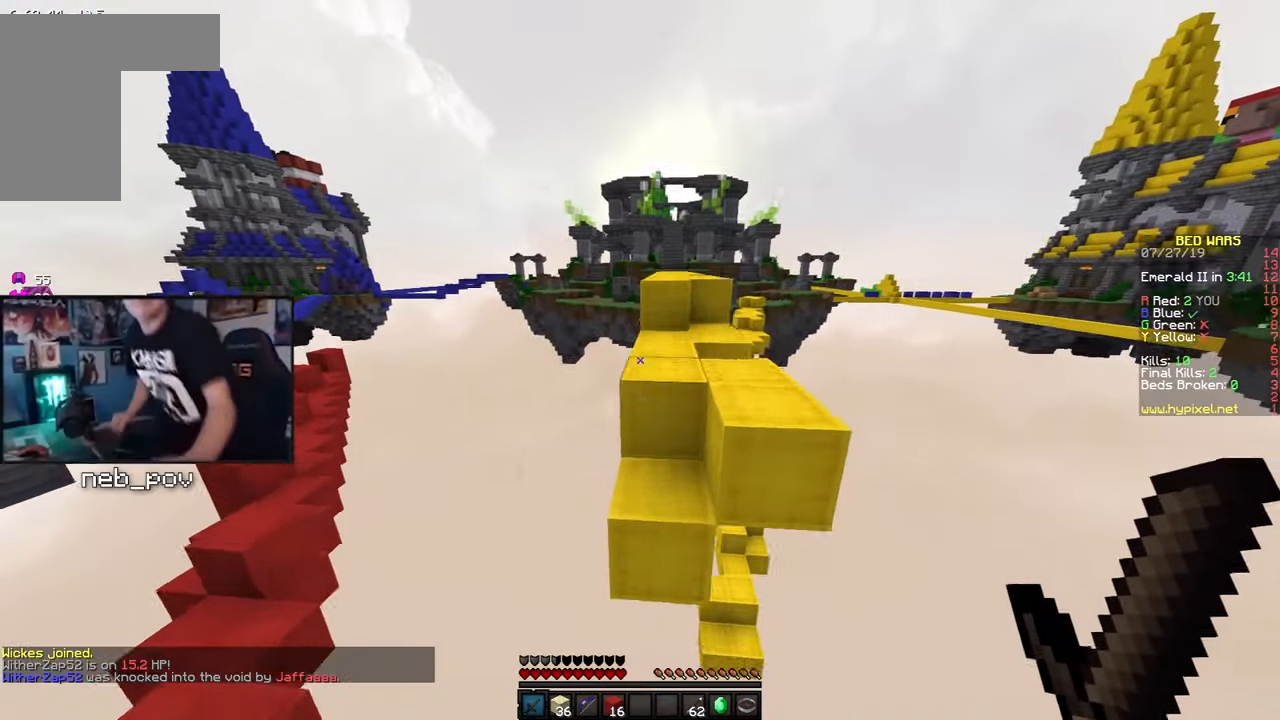
Gameplay with keyboard and mouse; each line is a JSON object with the keys and mouse buttons held at the frame after it. "events" lists presses ("down") and releases ("up") of "a", "d", "s", "space", "w", "mouse_left" and "mouse_right" between this image and that frame as [ms after this image, input, new state], when the widget could be followed in between. "mouse_left", "mouse_right" = the "left", "right" buttons of the "mouse" list. No other keys are recorded. Fast repeated clicks can show as one long hold. Mouse movement is not recorded.
{"keys": ["d", "space", "w"], "mouse": [], "events": [[84, "space", "up"], [450, "d", "down"], [450, "space", "down"]]}
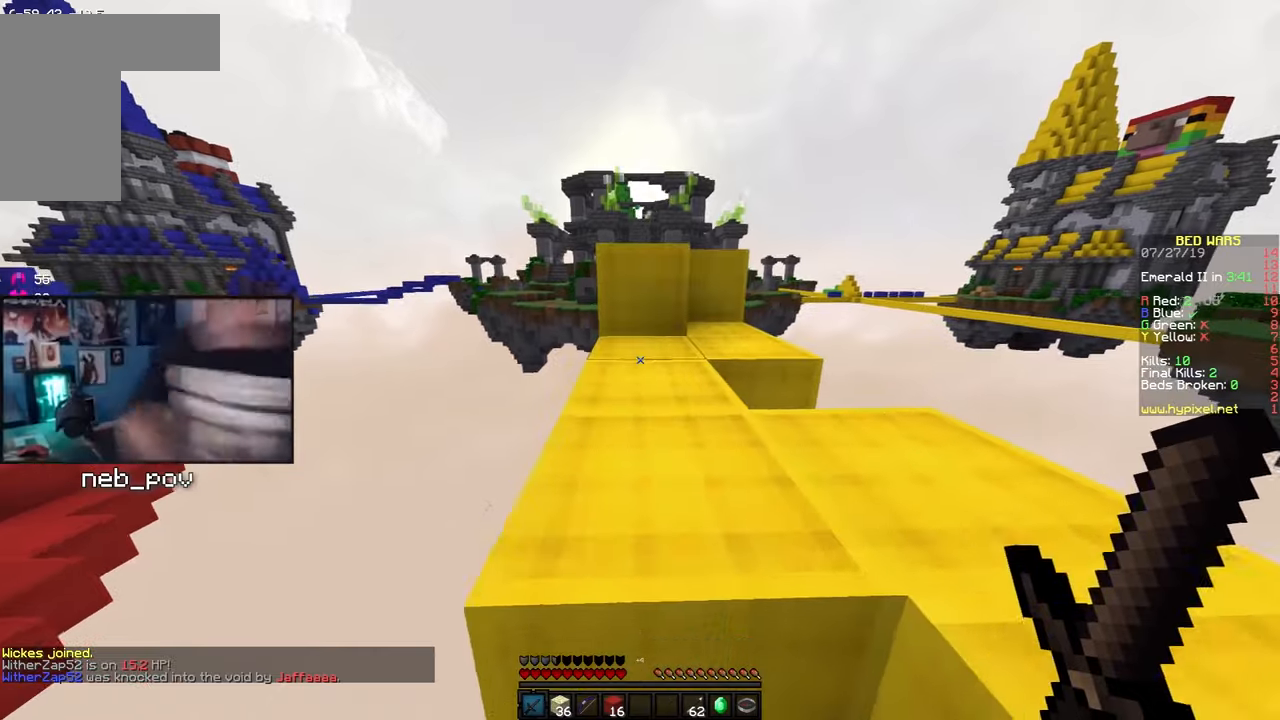
{"keys": ["space", "w"], "mouse": [], "events": [[133, "d", "up"], [133, "space", "up"], [400, "space", "down"]]}
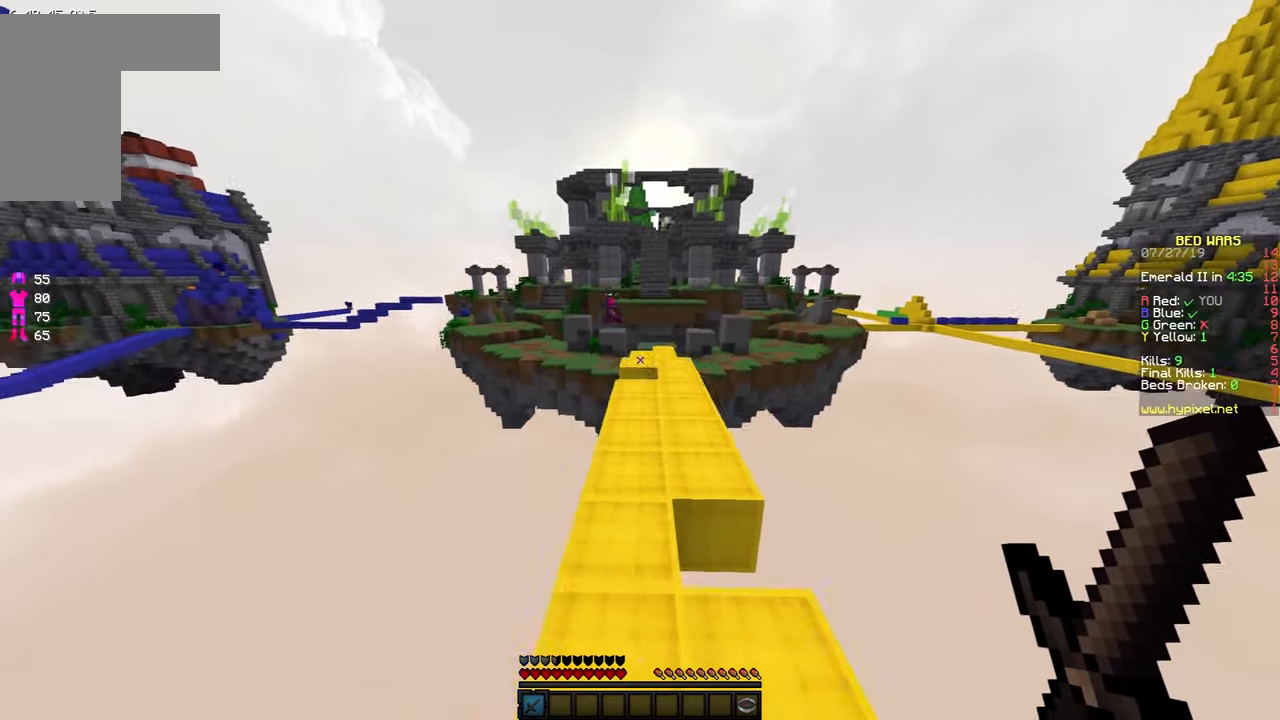
{"keys": ["space", "w"], "mouse": [], "events": [[50, "space", "up"], [100, "space", "down"]]}
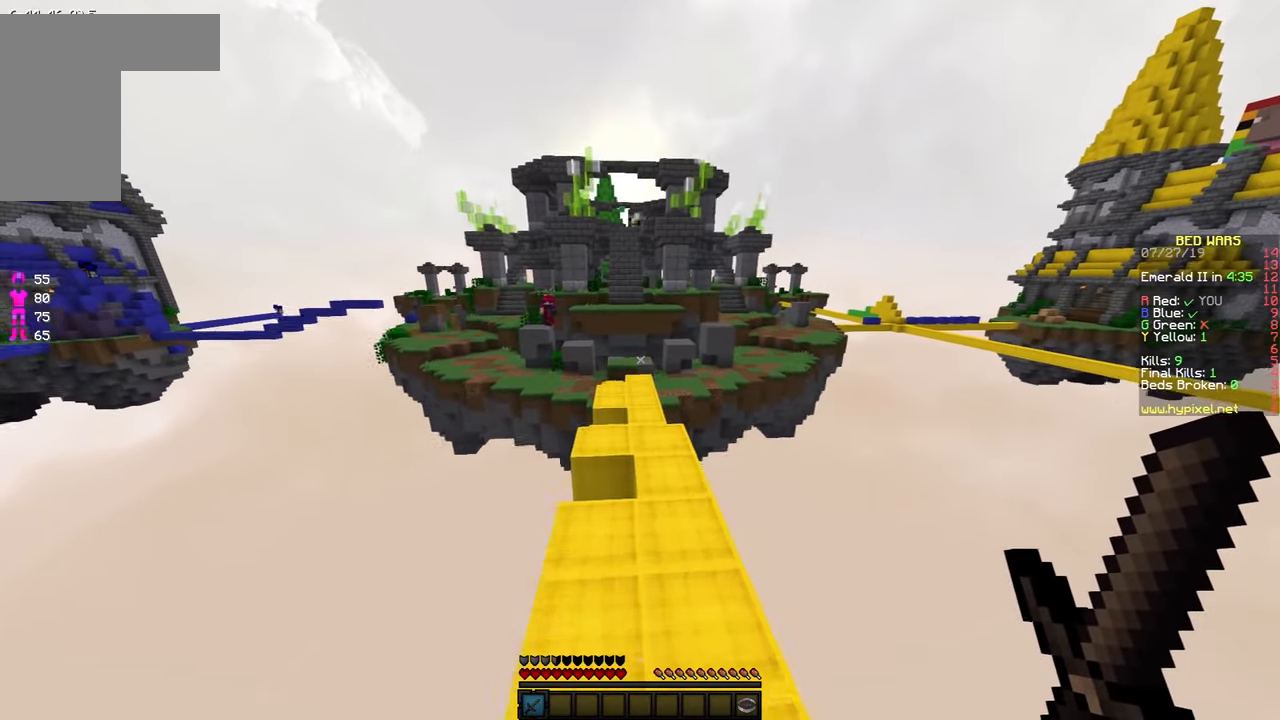
{"keys": ["space", "w"], "mouse": [], "events": []}
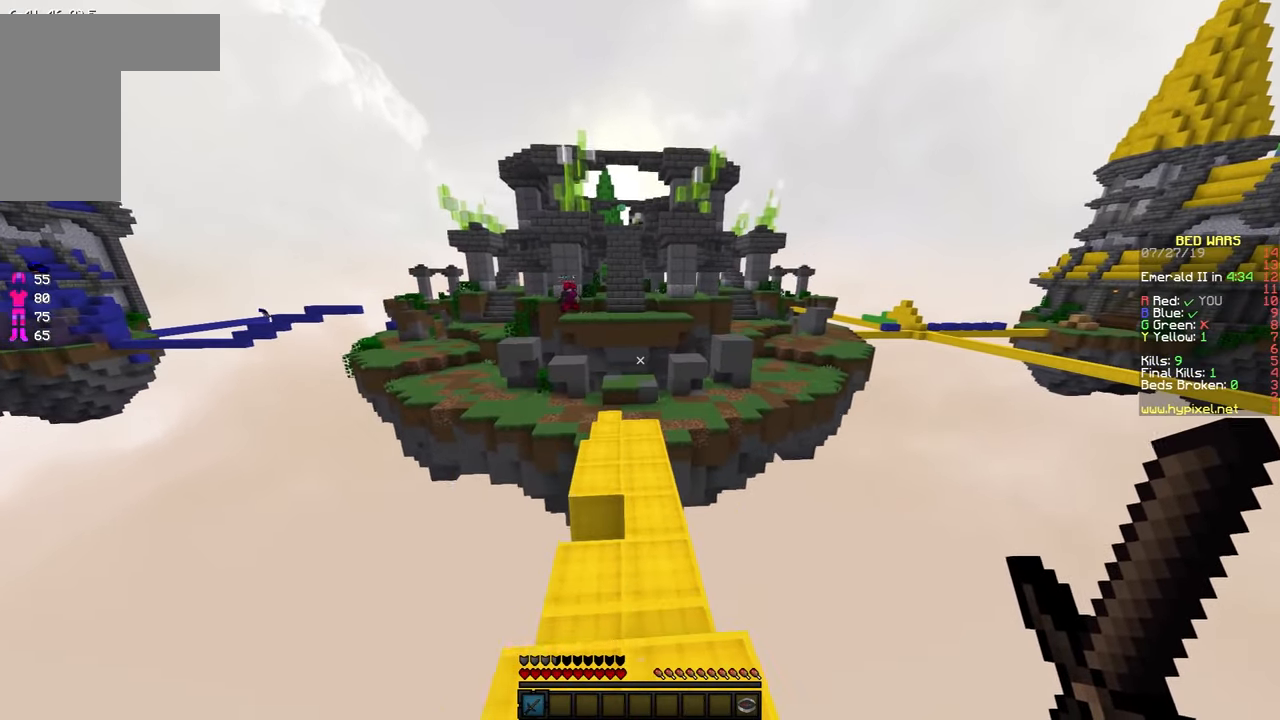
{"keys": ["space", "w"], "mouse": [], "events": []}
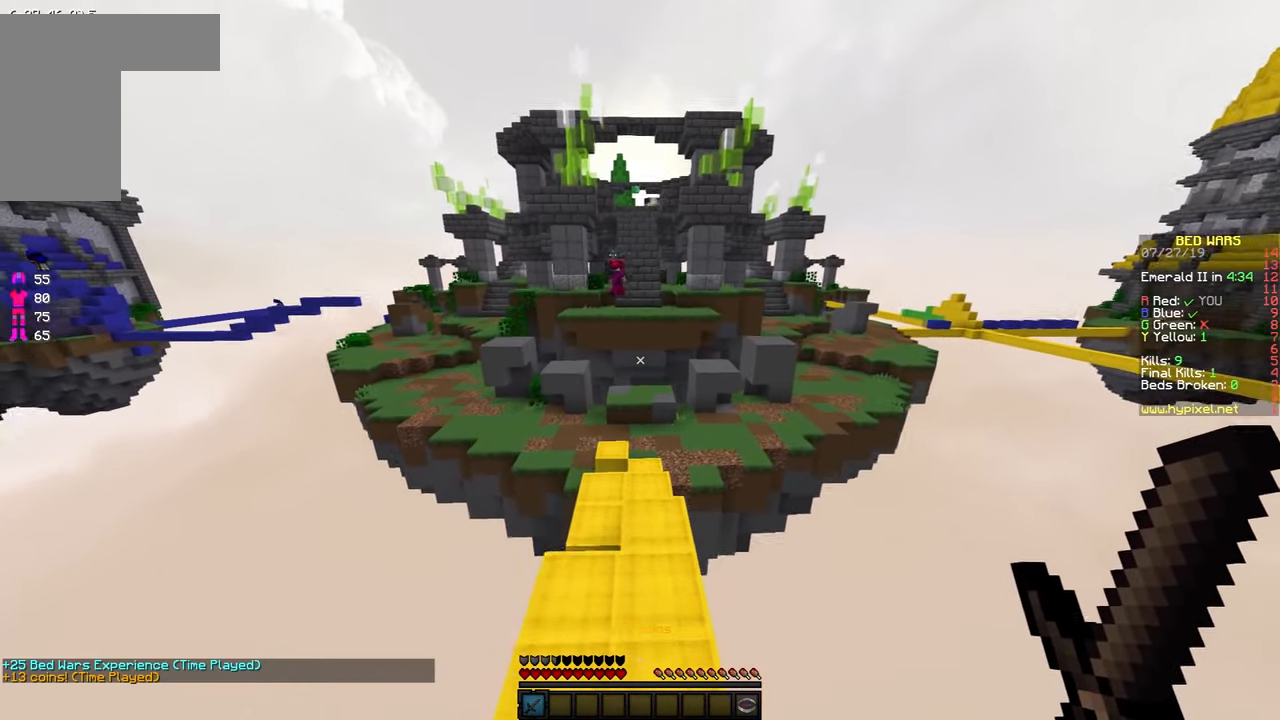
{"keys": ["space", "w"], "mouse": [], "events": [[450, "space", "up"], [500, "space", "down"]]}
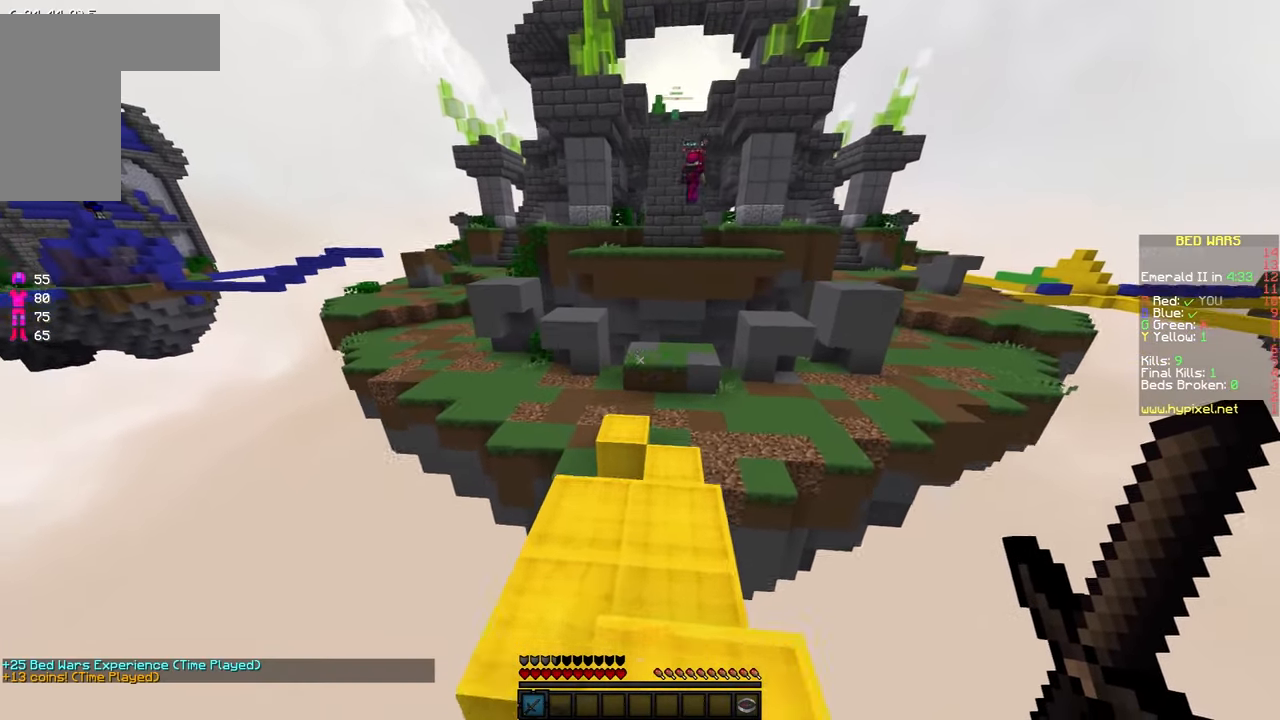
{"keys": ["w"], "mouse": [], "events": [[66, "space", "up"], [100, "space", "down"], [200, "space", "up"], [300, "space", "down"], [350, "space", "up"]]}
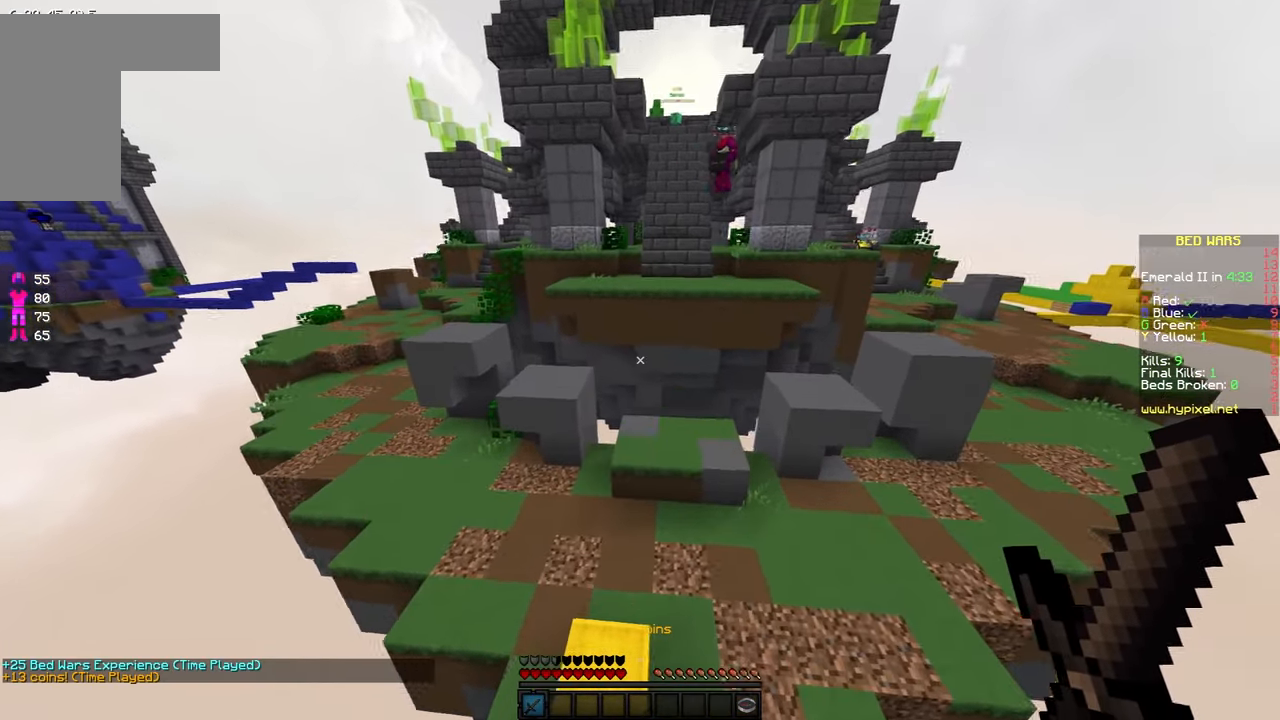
{"keys": ["w"], "mouse": [], "events": [[150, "d", "down"], [316, "space", "down"], [400, "d", "up"], [500, "space", "up"]]}
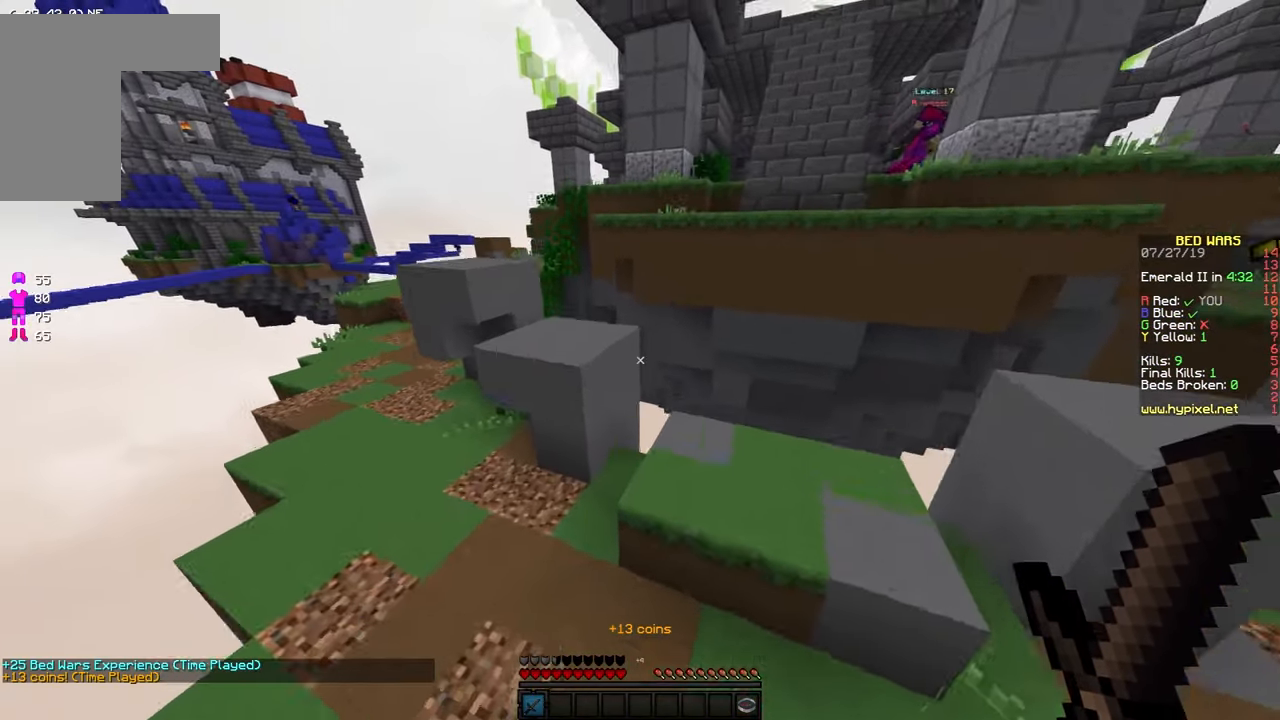
{"keys": ["a", "space", "w"], "mouse": [], "events": [[200, "a", "down"], [450, "space", "down"]]}
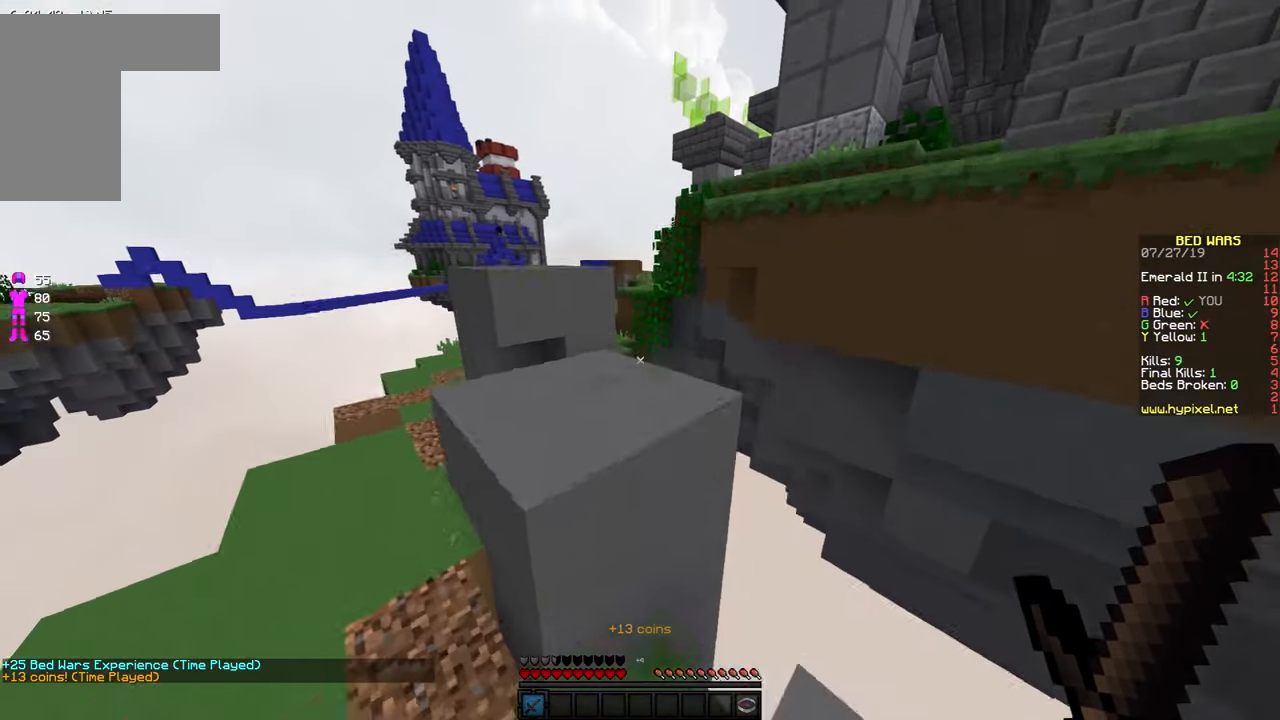
{"keys": ["a", "space", "w"], "mouse": [], "events": [[50, "space", "up"], [300, "space", "down"]]}
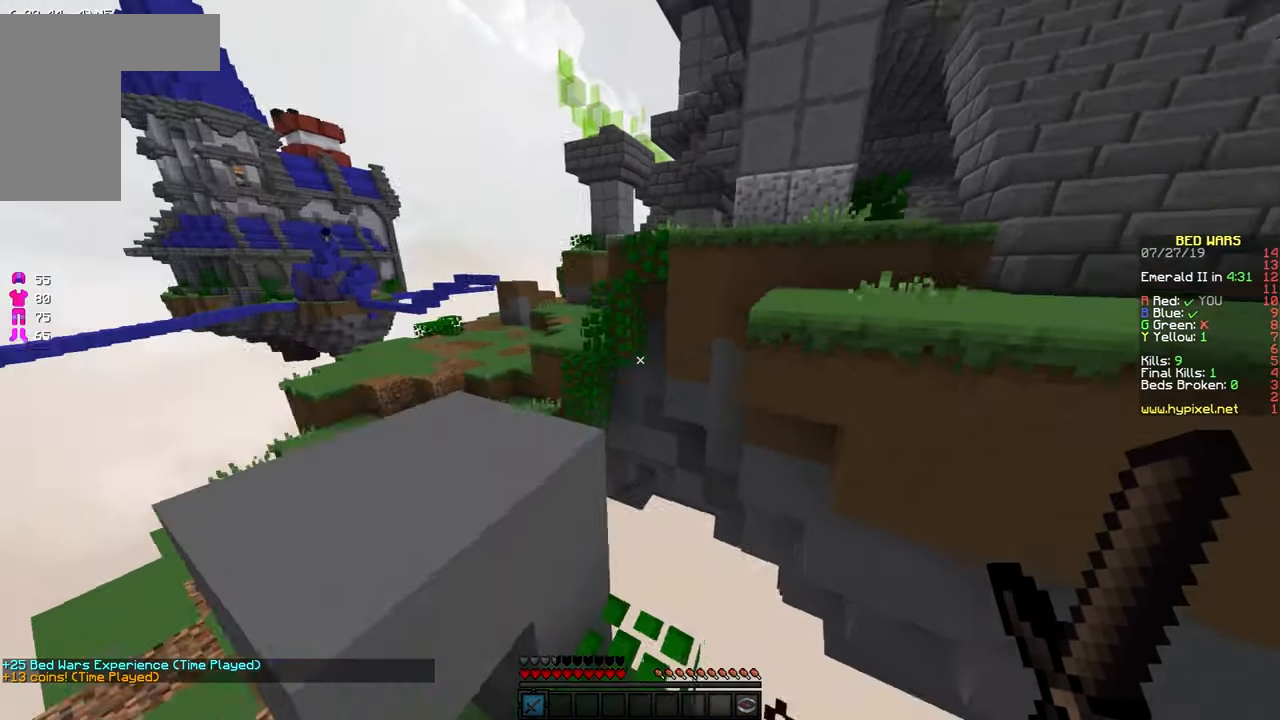
{"keys": ["w"], "mouse": [], "events": [[50, "space", "up"], [250, "a", "up"]]}
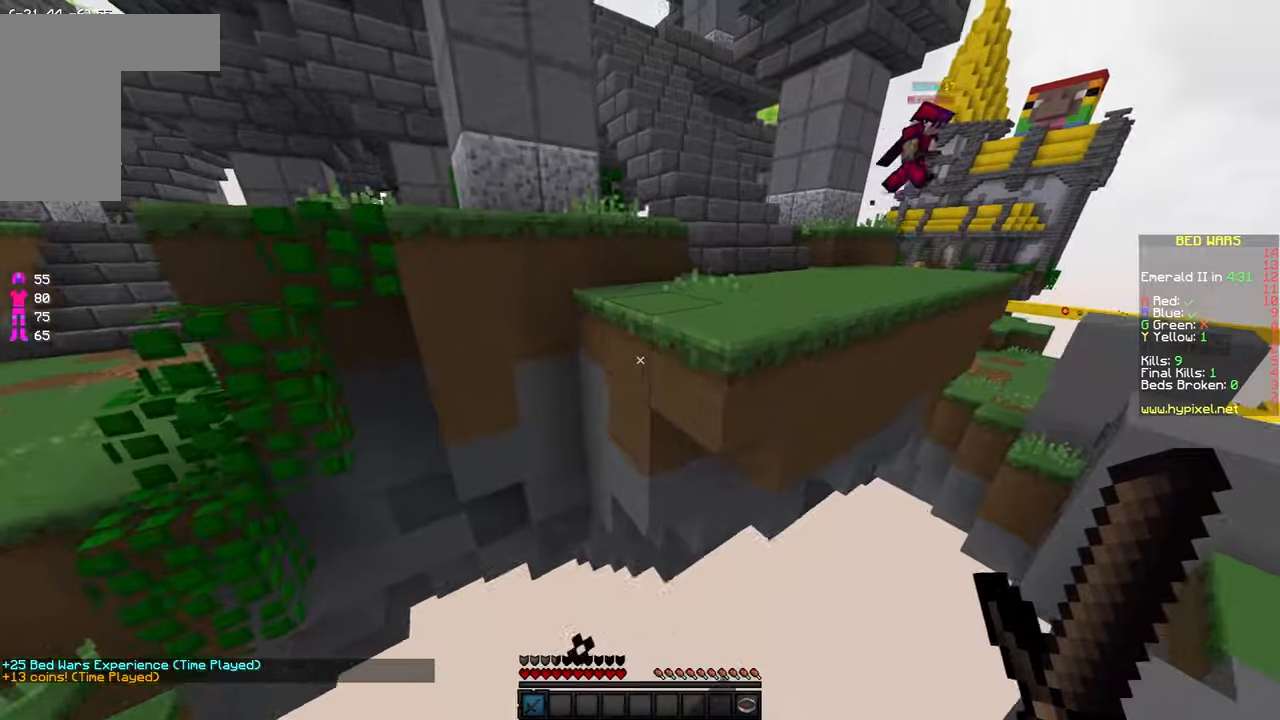
{"keys": ["d", "w"], "mouse": [], "events": [[17, "space", "down"], [50, "d", "down"], [150, "space", "up"], [217, "d", "up"], [400, "d", "down"]]}
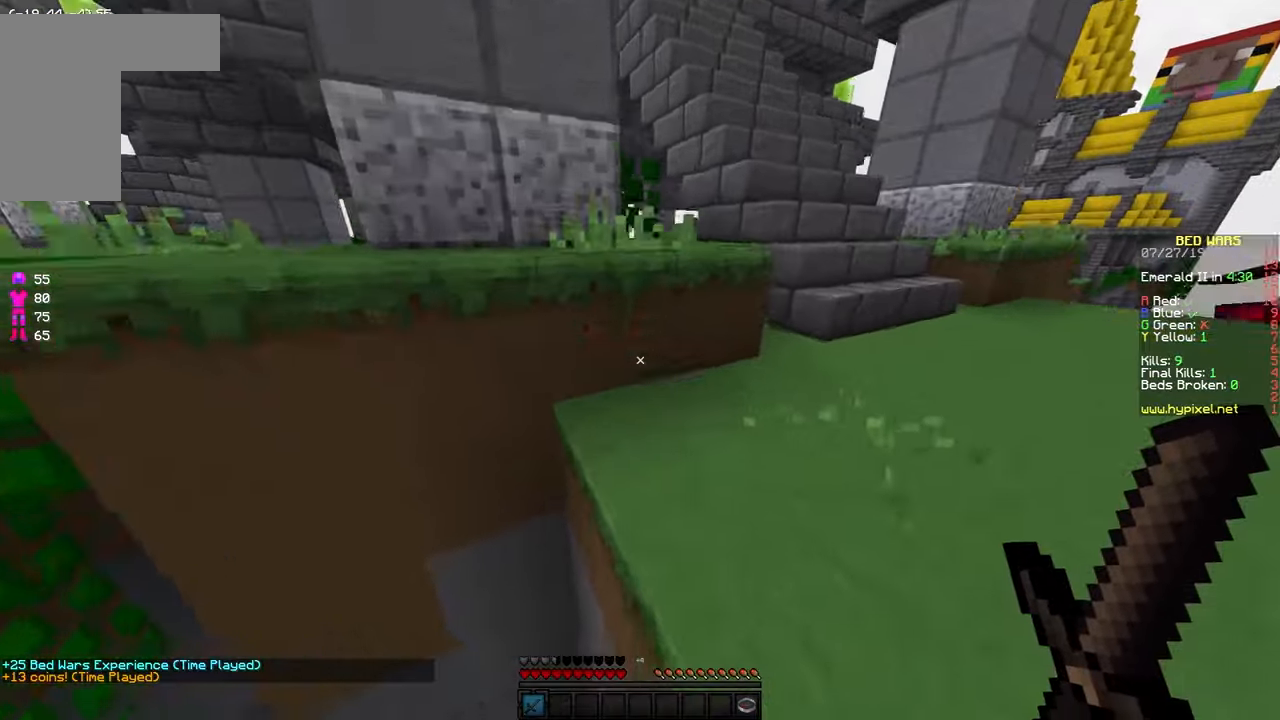
{"keys": ["a", "w"], "mouse": [], "events": [[100, "d", "up"], [350, "a", "down"]]}
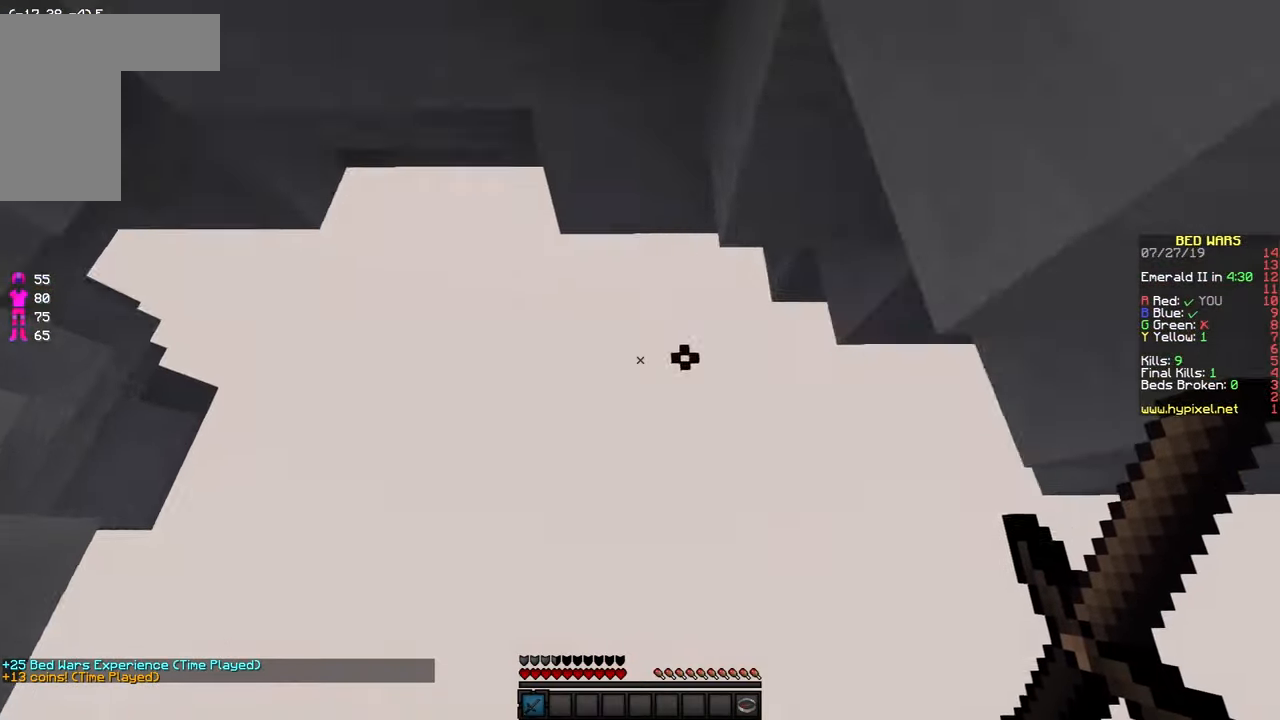
{"keys": [], "mouse": [], "events": [[100, "w", "up"], [150, "a", "up"]]}